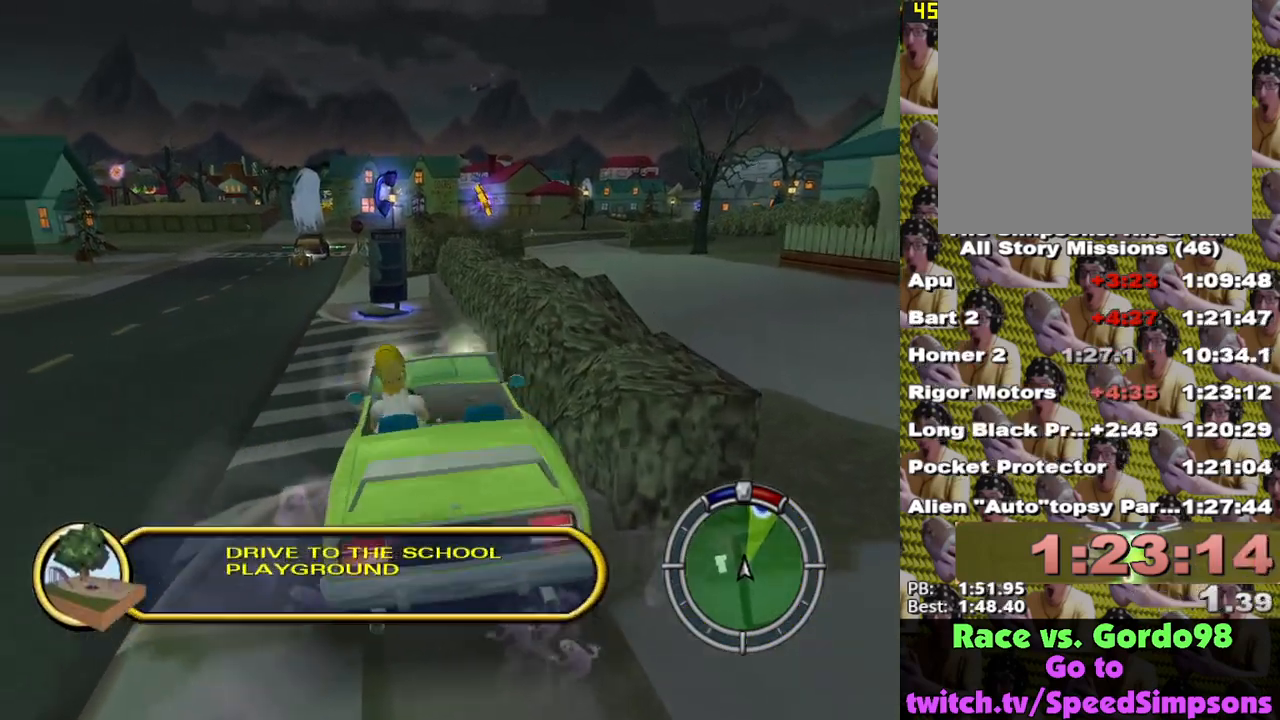
Gameplay with a controller (Xbox layout); each line is a JSON object with the inputs held at the frame after it. "events" lists button and stick changes between this image and that frame as [ms after this image, input, new state], when the widget could be followed in between.
{"buttons": ["X", "L2"], "left_stick": "left", "right_stick": "center", "events": [[467, "L2", "down"]]}
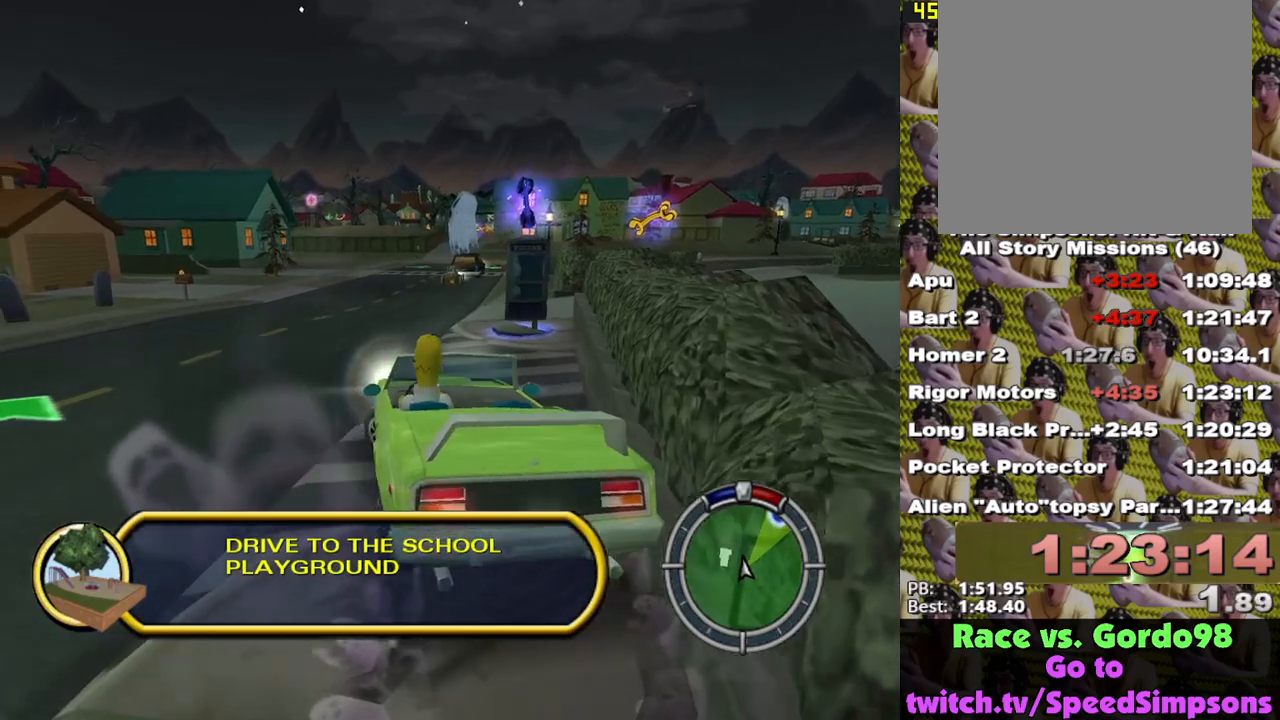
{"buttons": ["X", "L2"], "left_stick": "left", "right_stick": "center", "events": [[200, "L1", "down"], [350, "L1", "up"]]}
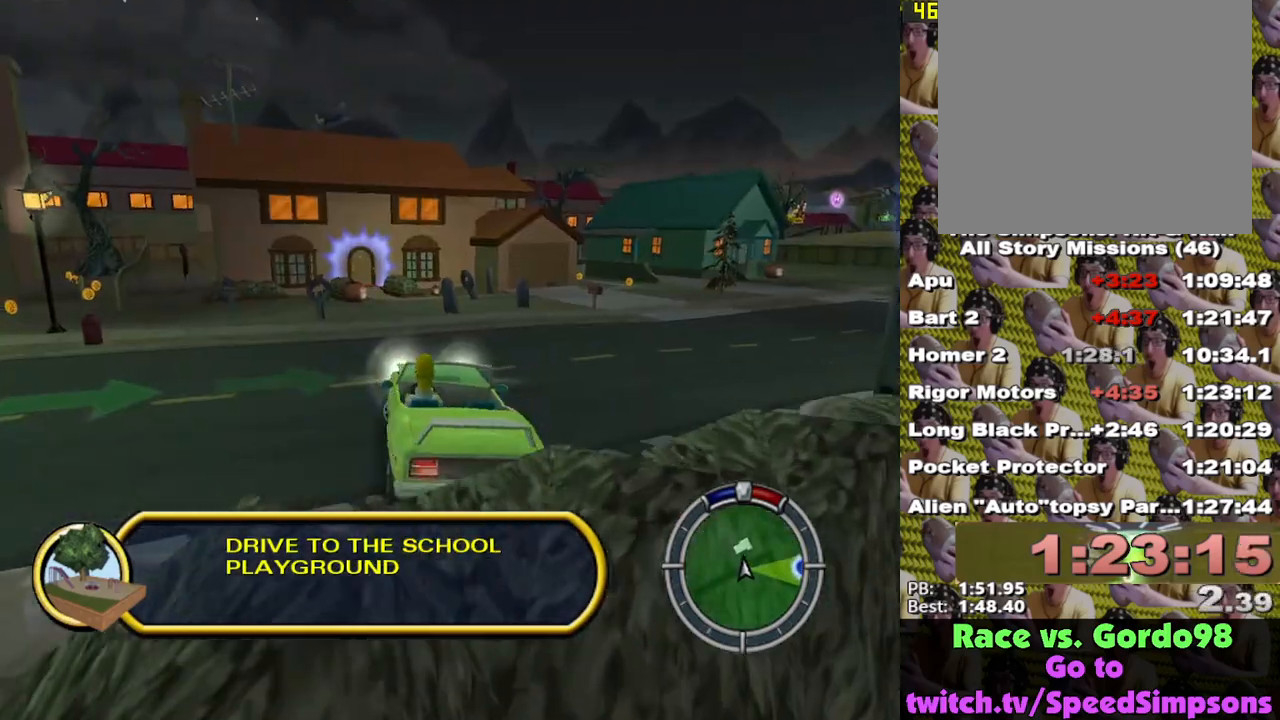
{"buttons": ["X", "L1"], "left_stick": "center", "right_stick": "center", "events": [[17, "L1", "down"], [167, "L1", "up"], [400, "L2", "up"], [433, "L1", "down"], [433, "left_stick", "center"]]}
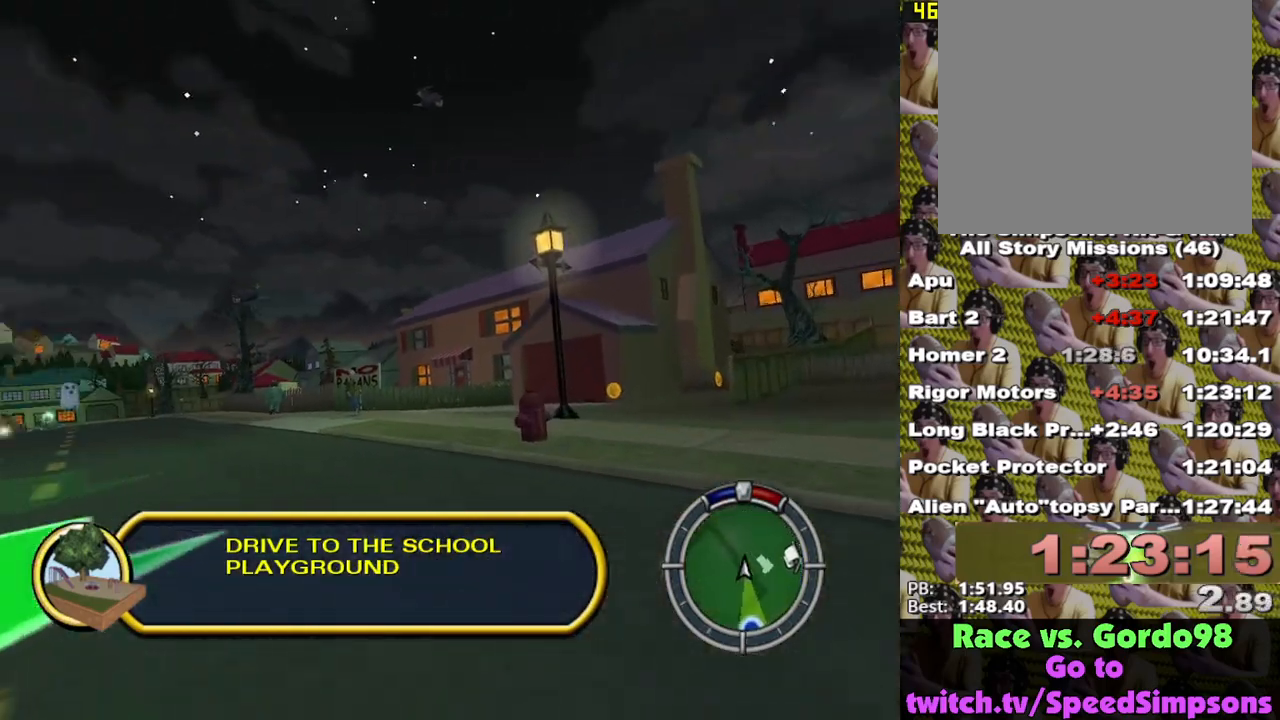
{"buttons": ["X"], "left_stick": "center", "right_stick": "center", "events": [[83, "L1", "up"], [183, "L1", "down"], [183, "left_stick", "left"], [233, "L1", "up"], [283, "left_stick", "center"]]}
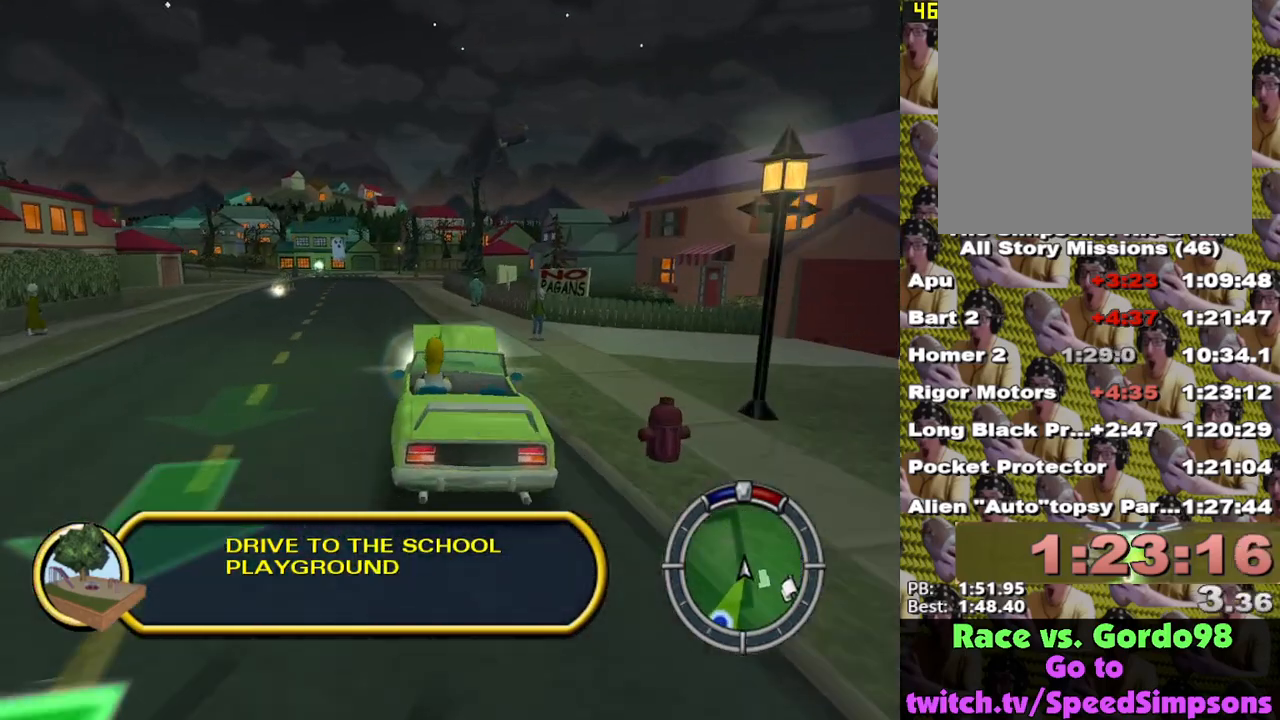
{"buttons": ["X"], "left_stick": "center", "right_stick": "center", "events": [[133, "left_stick", "left"], [300, "left_stick", "center"], [417, "X", "up"], [450, "X", "down"]]}
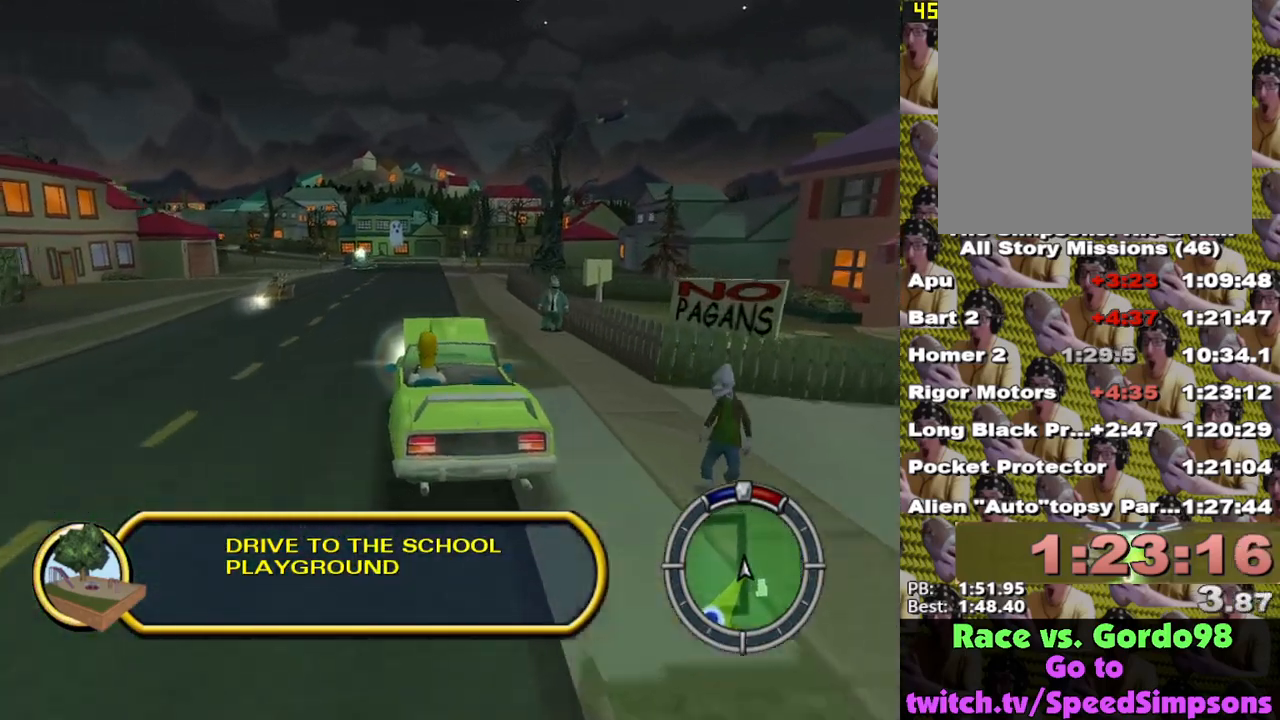
{"buttons": ["X"], "left_stick": "left", "right_stick": "center", "events": [[167, "left_stick", "right"], [250, "left_stick", "center"], [417, "left_stick", "left"]]}
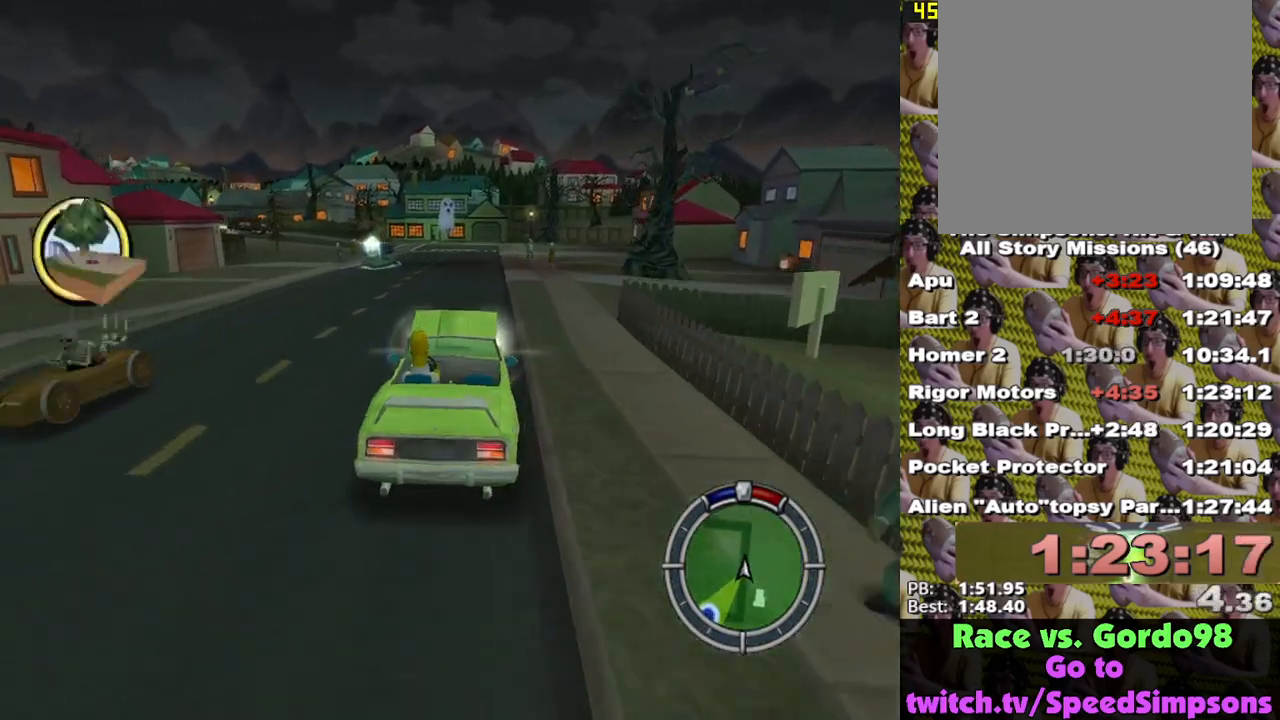
{"buttons": ["X"], "left_stick": "left", "right_stick": "center", "events": [[100, "left_stick", "center"], [300, "left_stick", "left"]]}
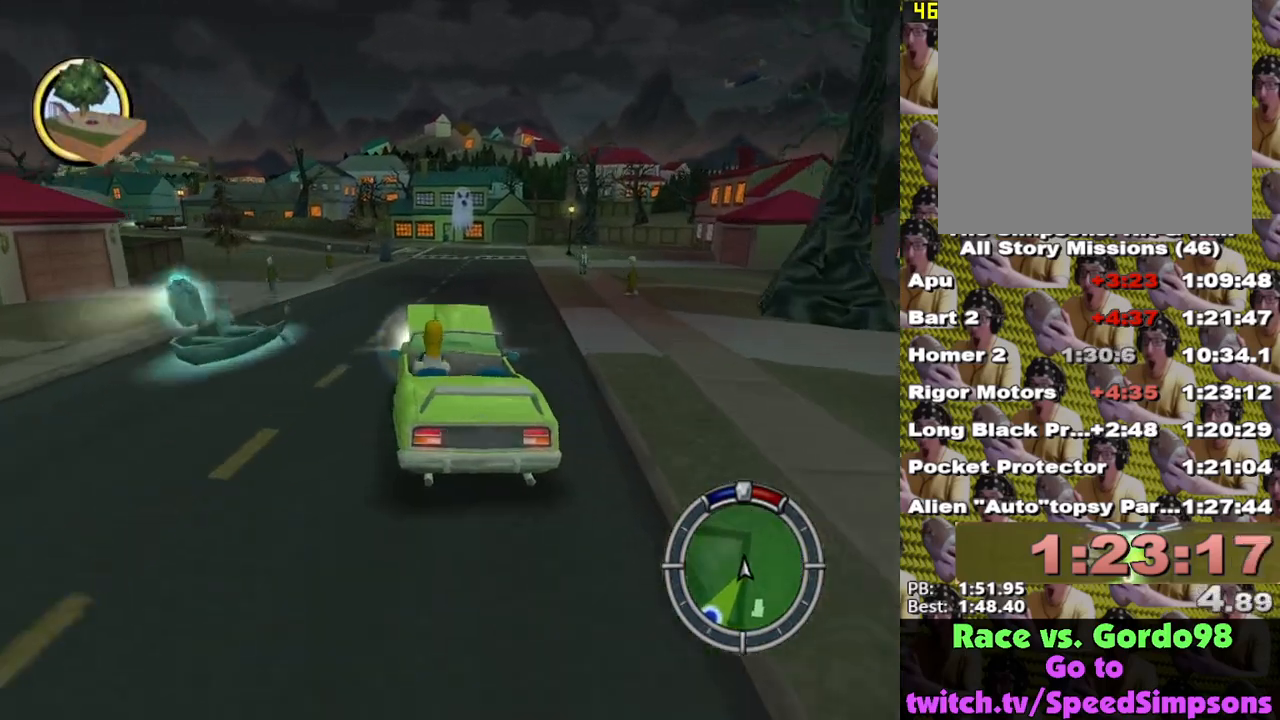
{"buttons": ["X"], "left_stick": "center", "right_stick": "center", "events": [[250, "left_stick", "center"]]}
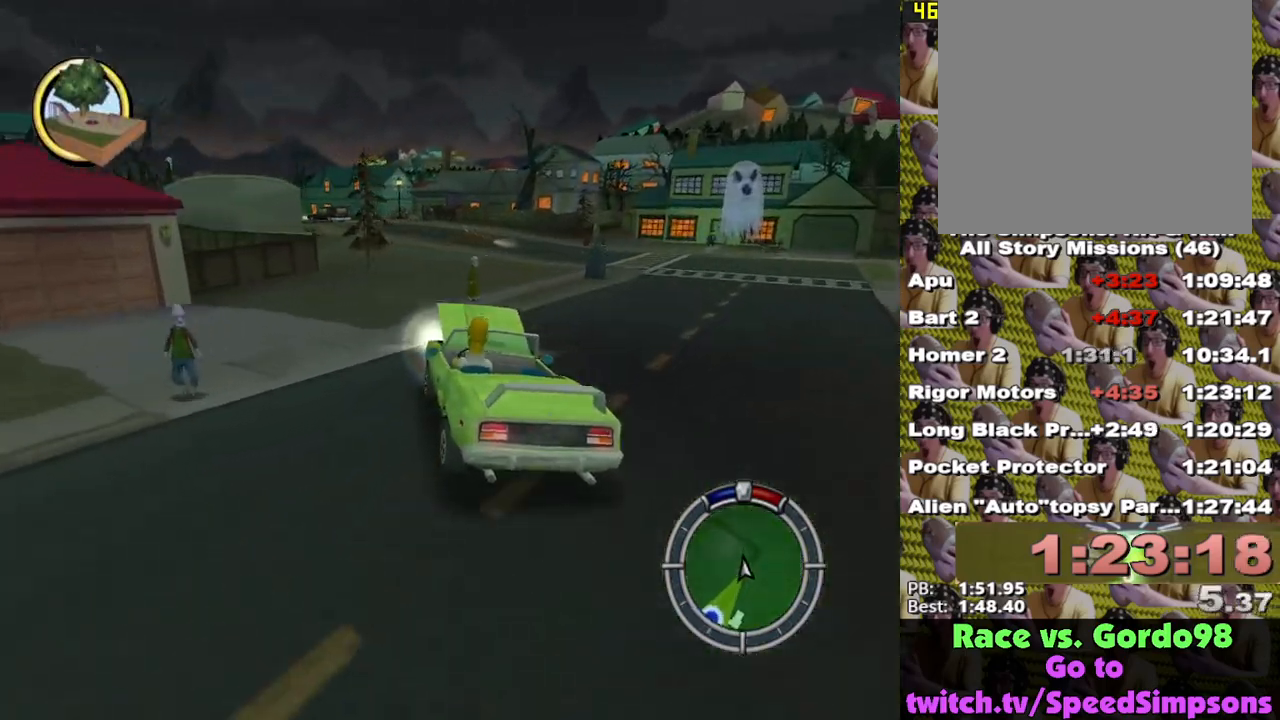
{"buttons": ["X"], "left_stick": "center", "right_stick": "center", "events": [[317, "left_stick", "left"], [500, "left_stick", "center"]]}
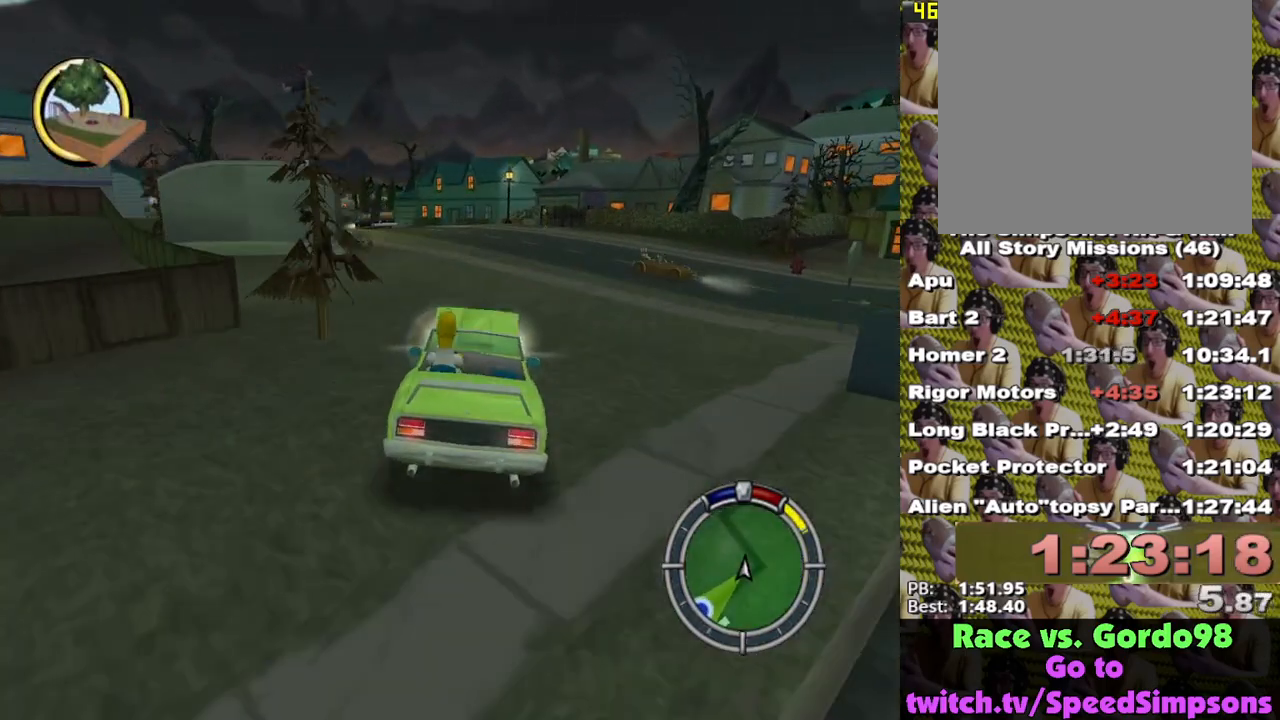
{"buttons": ["X"], "left_stick": "left", "right_stick": "center", "events": [[217, "left_stick", "left"]]}
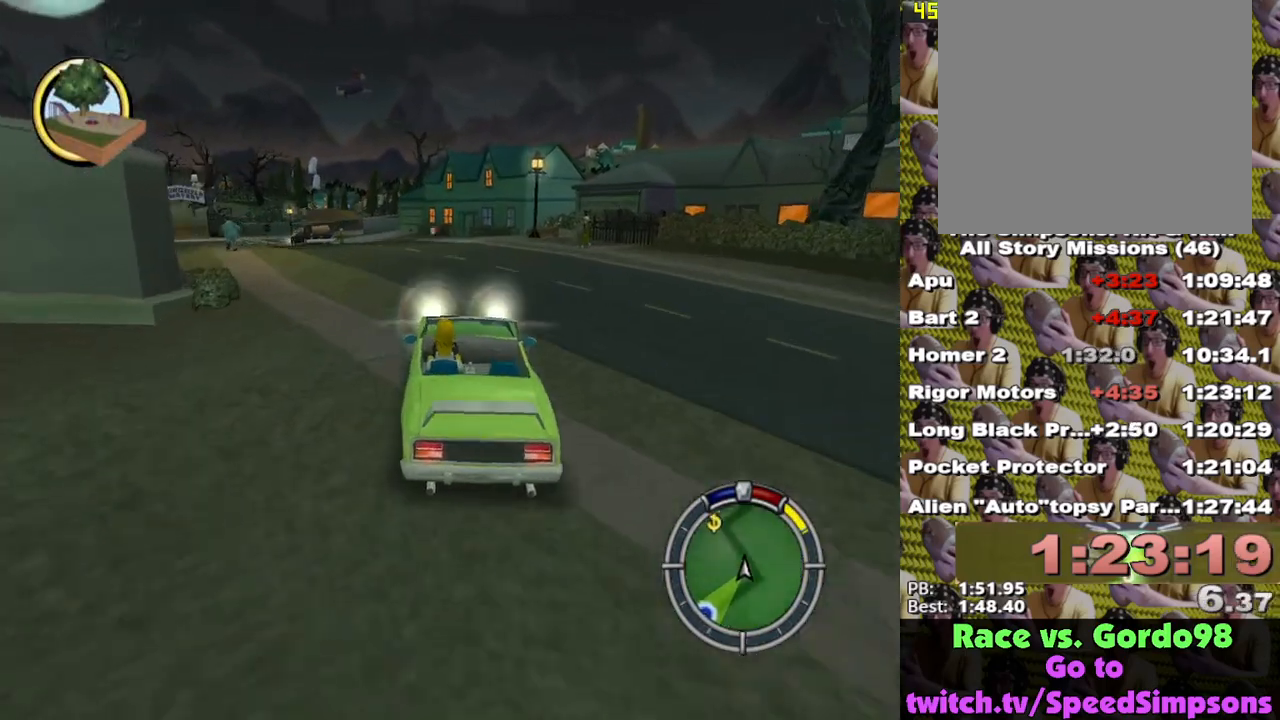
{"buttons": ["X"], "left_stick": "center", "right_stick": "center", "events": [[350, "left_stick", "center"]]}
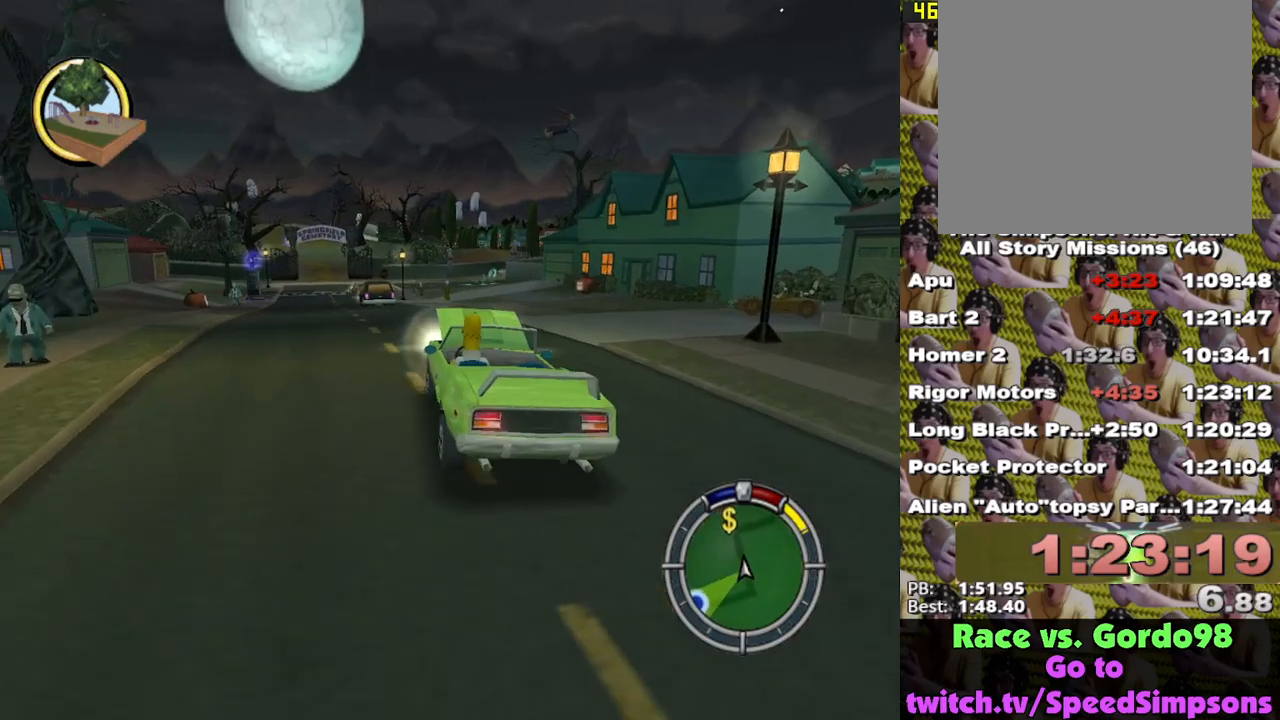
{"buttons": ["X"], "left_stick": "center", "right_stick": "center", "events": []}
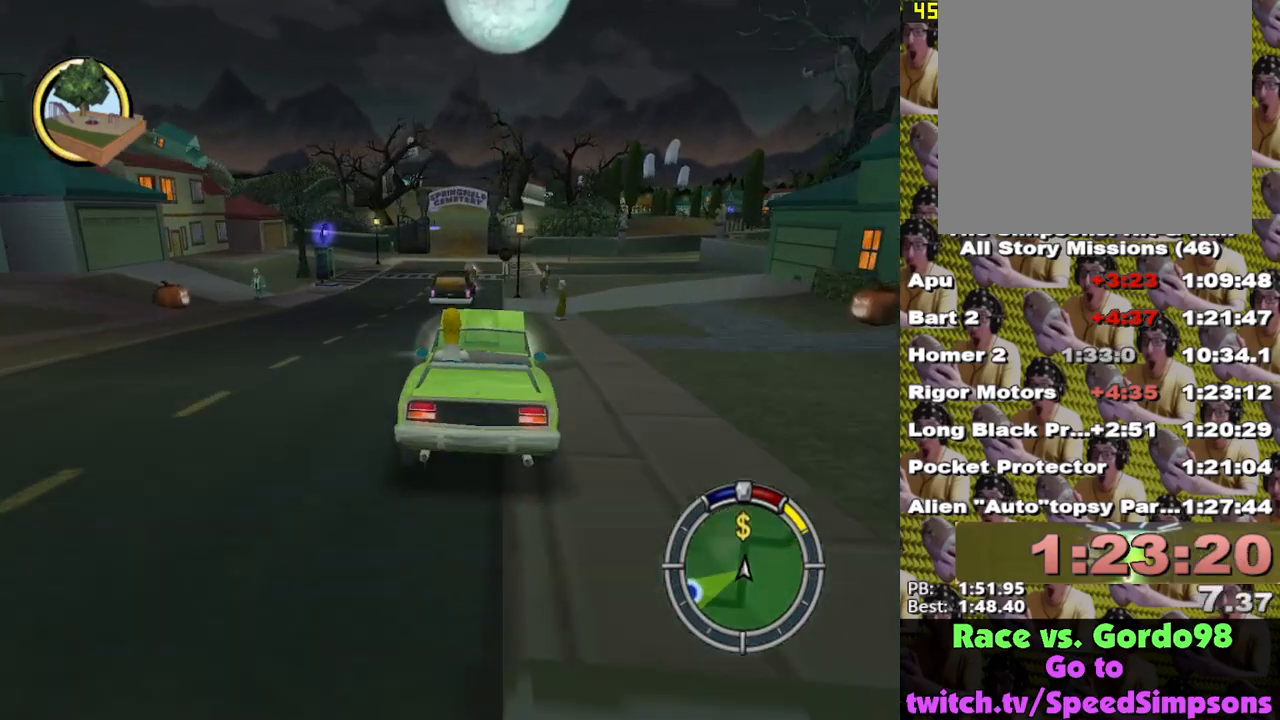
{"buttons": ["X"], "left_stick": "center", "right_stick": "center", "events": [[133, "left_stick", "left"], [367, "left_stick", "center"]]}
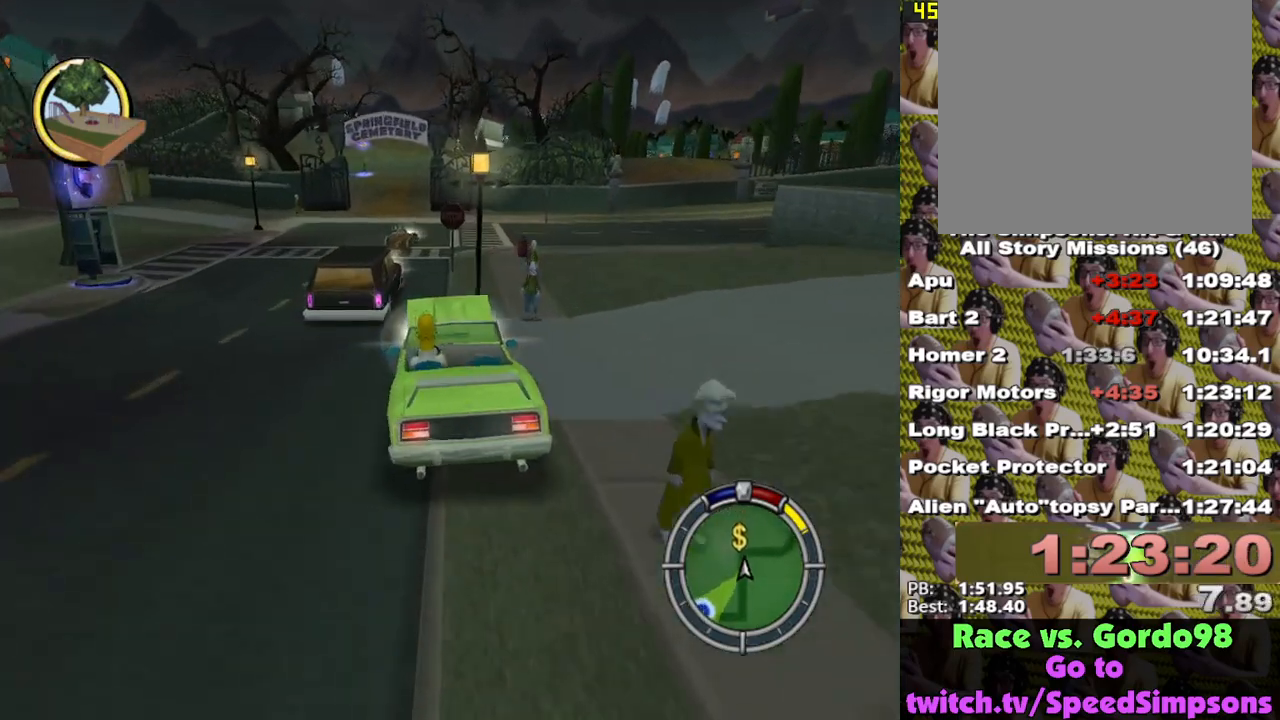
{"buttons": ["X"], "left_stick": "center", "right_stick": "center", "events": [[300, "left_stick", "left"], [450, "left_stick", "center"]]}
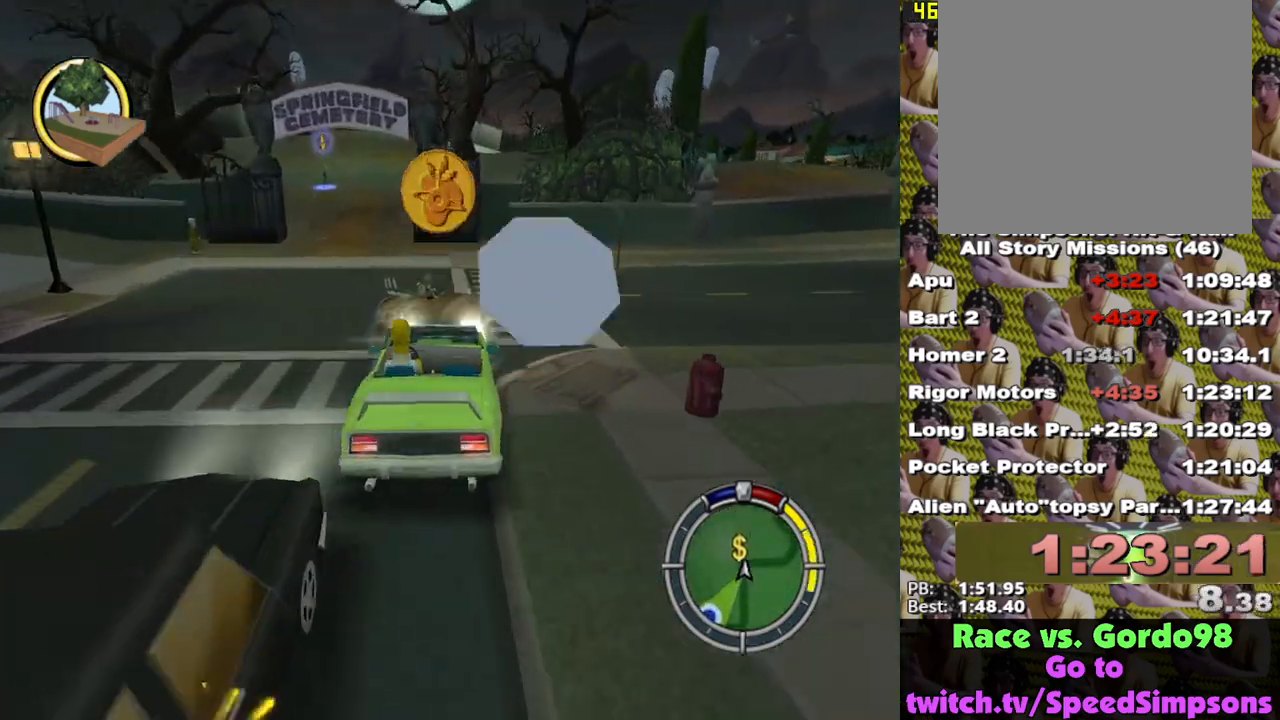
{"buttons": ["X"], "left_stick": "right", "right_stick": "center", "events": [[33, "left_stick", "left"], [67, "X", "up"], [300, "left_stick", "center"], [417, "X", "down"], [450, "left_stick", "right"]]}
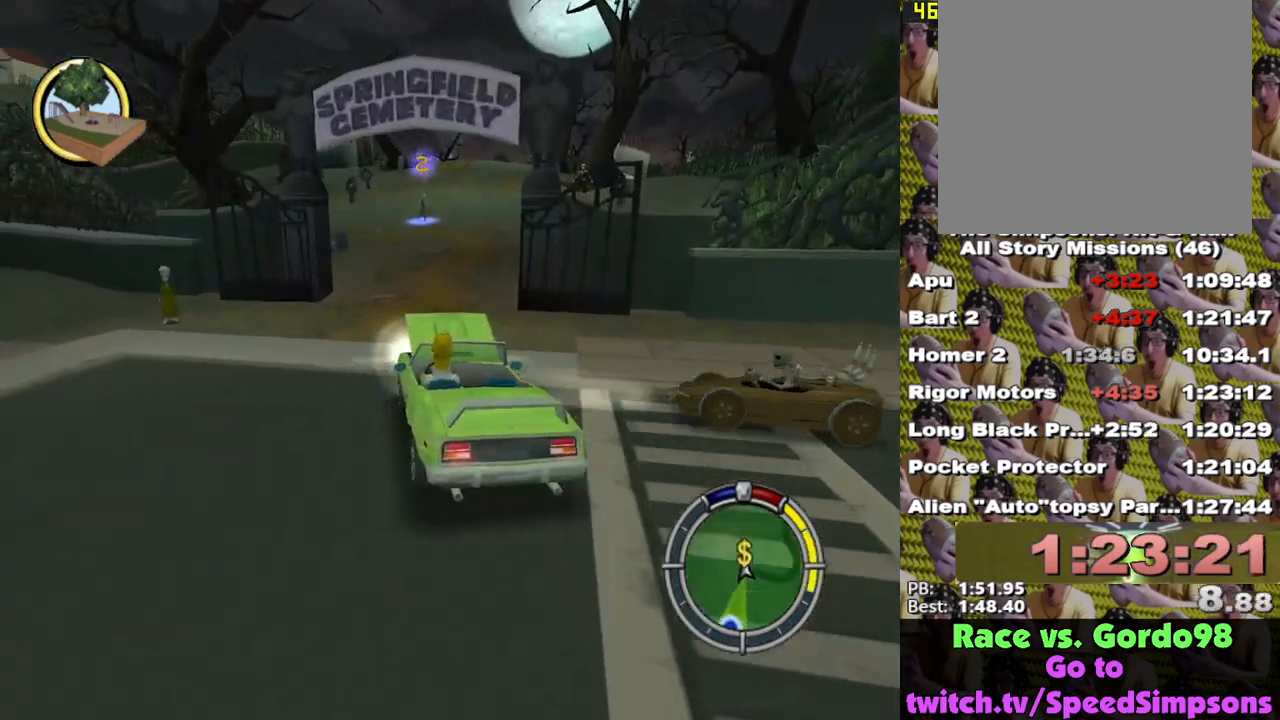
{"buttons": ["A", "Y", "L2"], "left_stick": "right", "right_stick": "center", "events": [[317, "left_stick", "center"], [383, "L2", "down"], [383, "X", "up"], [400, "Y", "down"], [467, "A", "down"], [467, "left_stick", "right"]]}
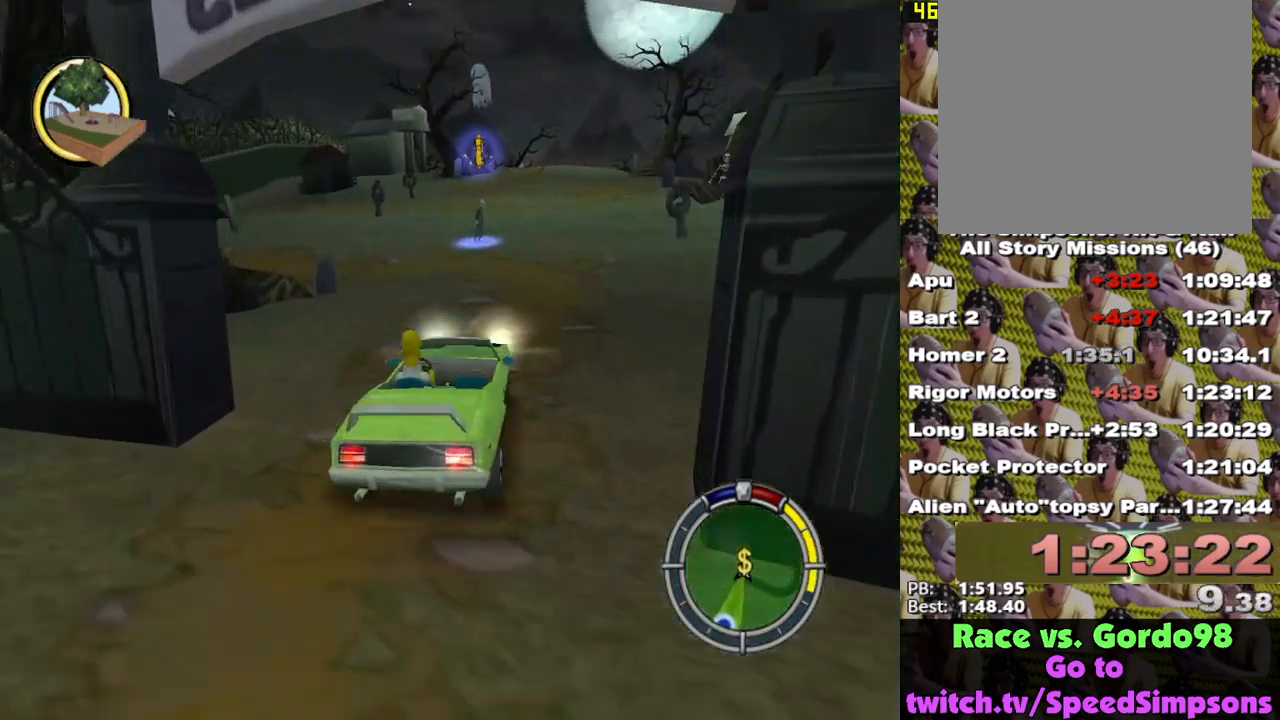
{"buttons": ["A", "Y", "L2"], "left_stick": "center", "right_stick": "center", "events": [[100, "left_stick", "center"]]}
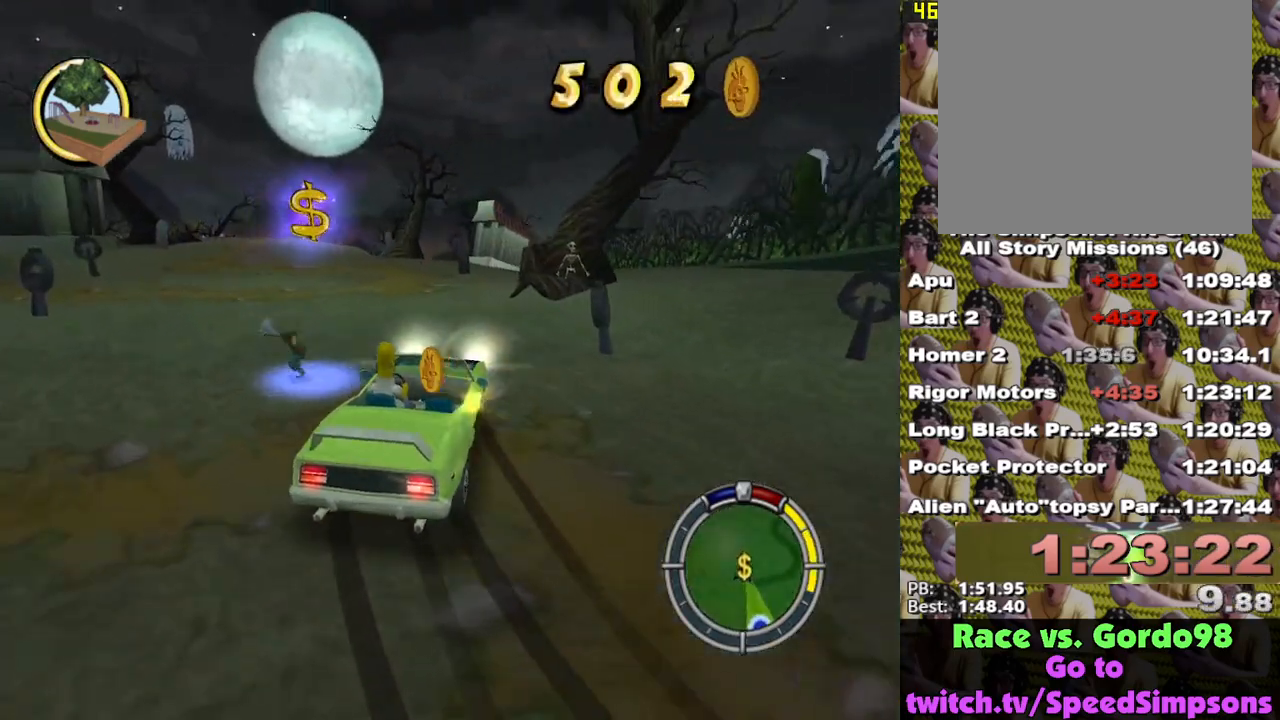
{"buttons": [], "left_stick": "center", "right_stick": "center", "events": [[267, "A", "up"], [317, "L2", "up"], [317, "Y", "up"]]}
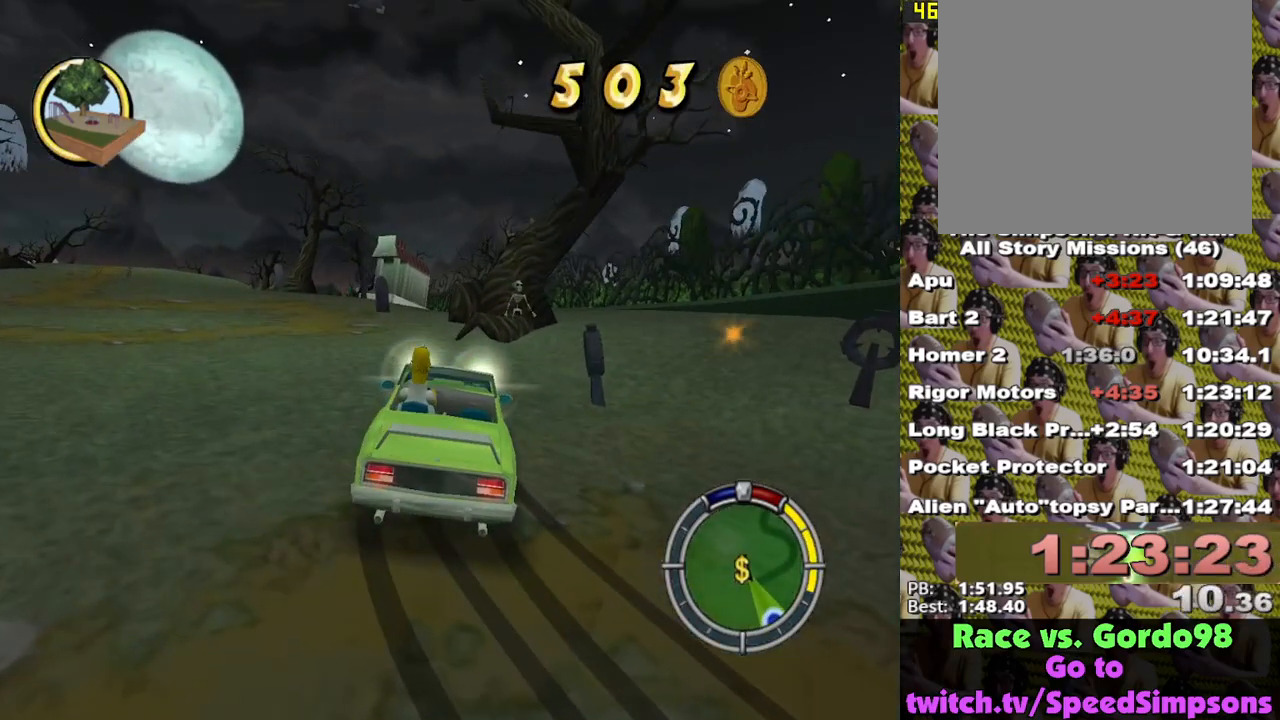
{"buttons": ["X"], "left_stick": "down-left", "right_stick": "center", "events": [[100, "X", "down"], [100, "left_stick", "left"], [150, "left_stick", "down-left"]]}
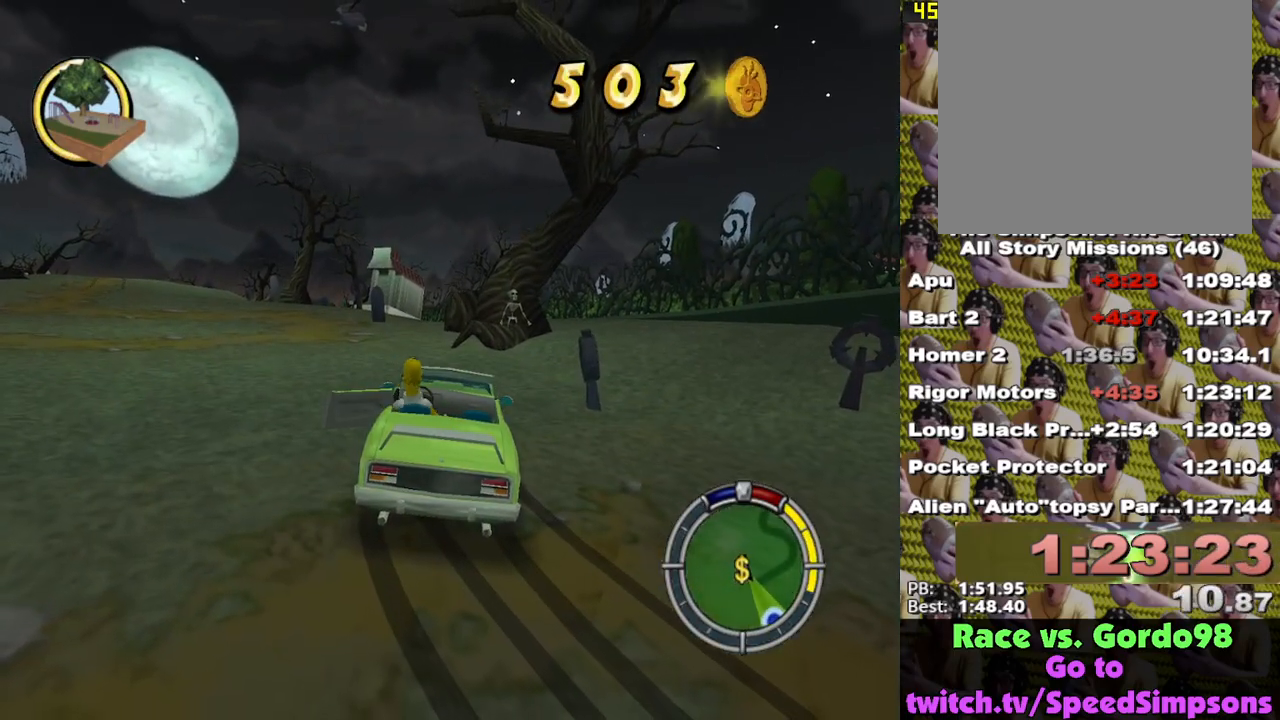
{"buttons": ["X"], "left_stick": "down-left", "right_stick": "center", "events": []}
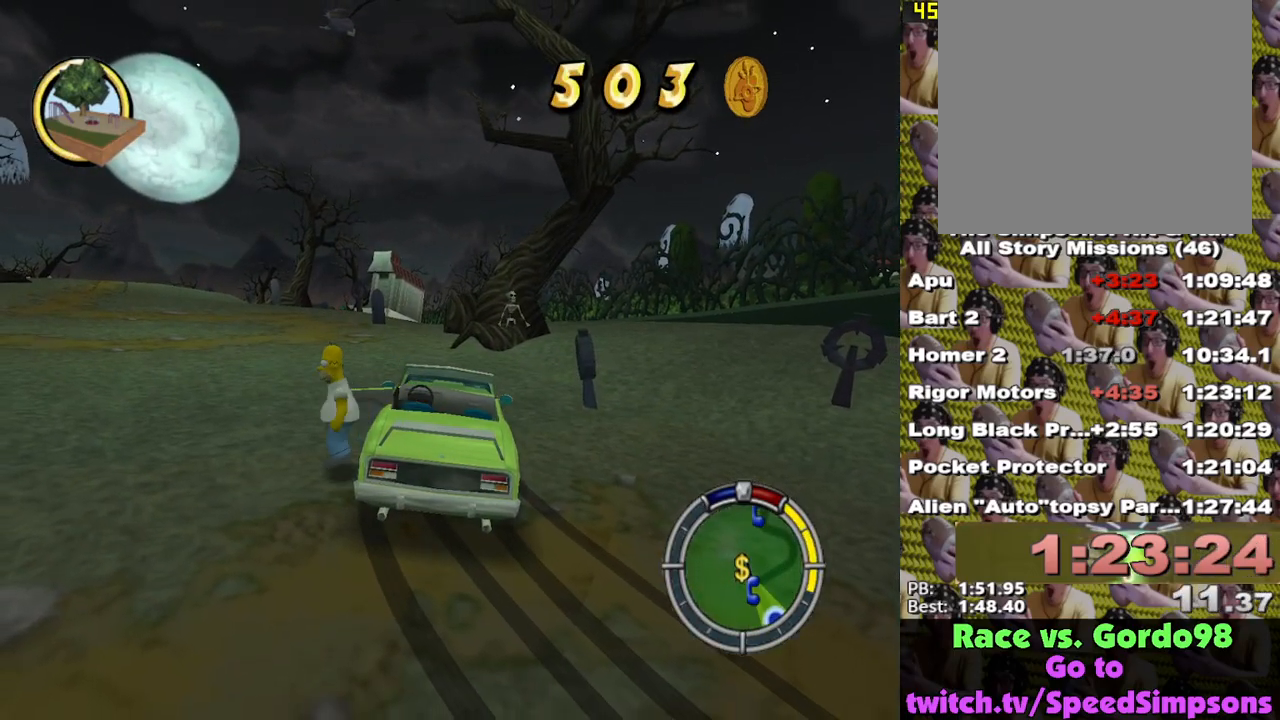
{"buttons": ["X"], "left_stick": "down", "right_stick": "center", "events": [[500, "left_stick", "down"]]}
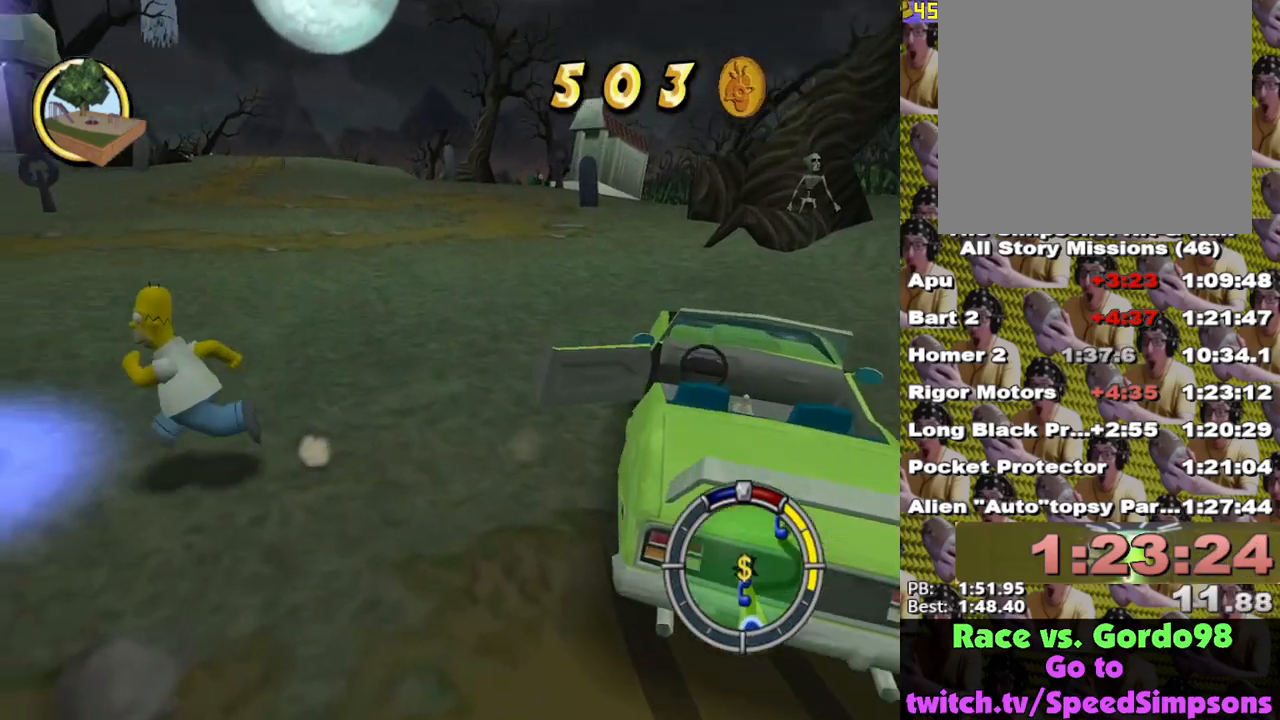
{"buttons": [], "left_stick": "center", "right_stick": "center", "events": [[183, "Y", "down"], [200, "X", "up"], [283, "Y", "up"], [300, "left_stick", "center"]]}
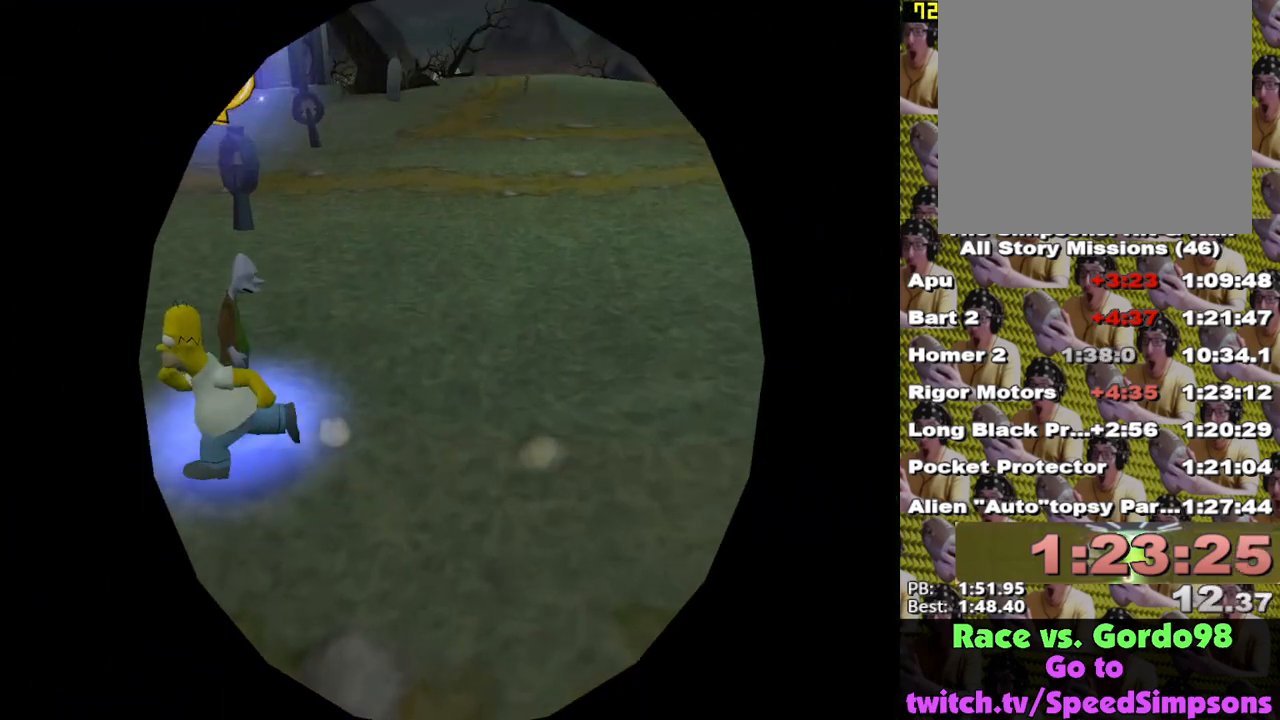
{"buttons": [], "left_stick": "center", "right_stick": "center", "events": [[333, "B", "down"], [367, "B", "up"], [433, "B", "down"], [500, "B", "up"]]}
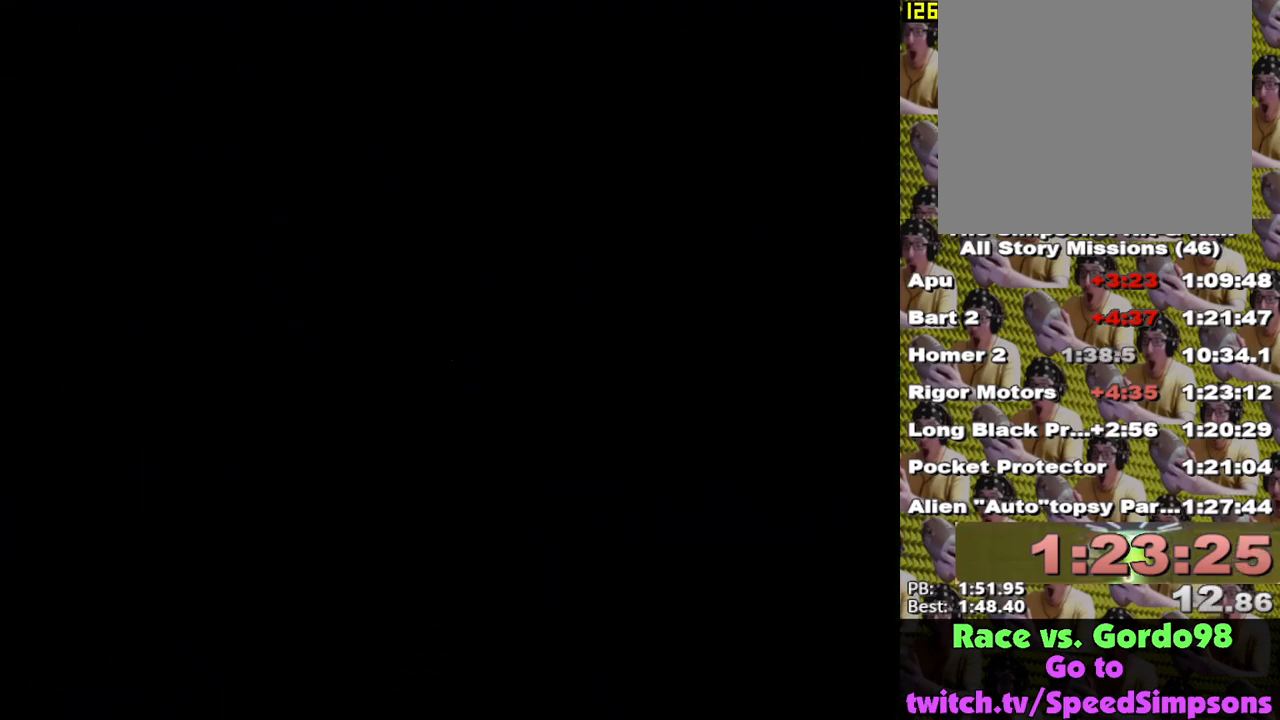
{"buttons": ["B"], "left_stick": "center", "right_stick": "center", "events": [[100, "B", "down"], [133, "B", "up"], [217, "B", "down"], [250, "B", "up"], [350, "B", "down"], [400, "B", "up"], [483, "B", "down"]]}
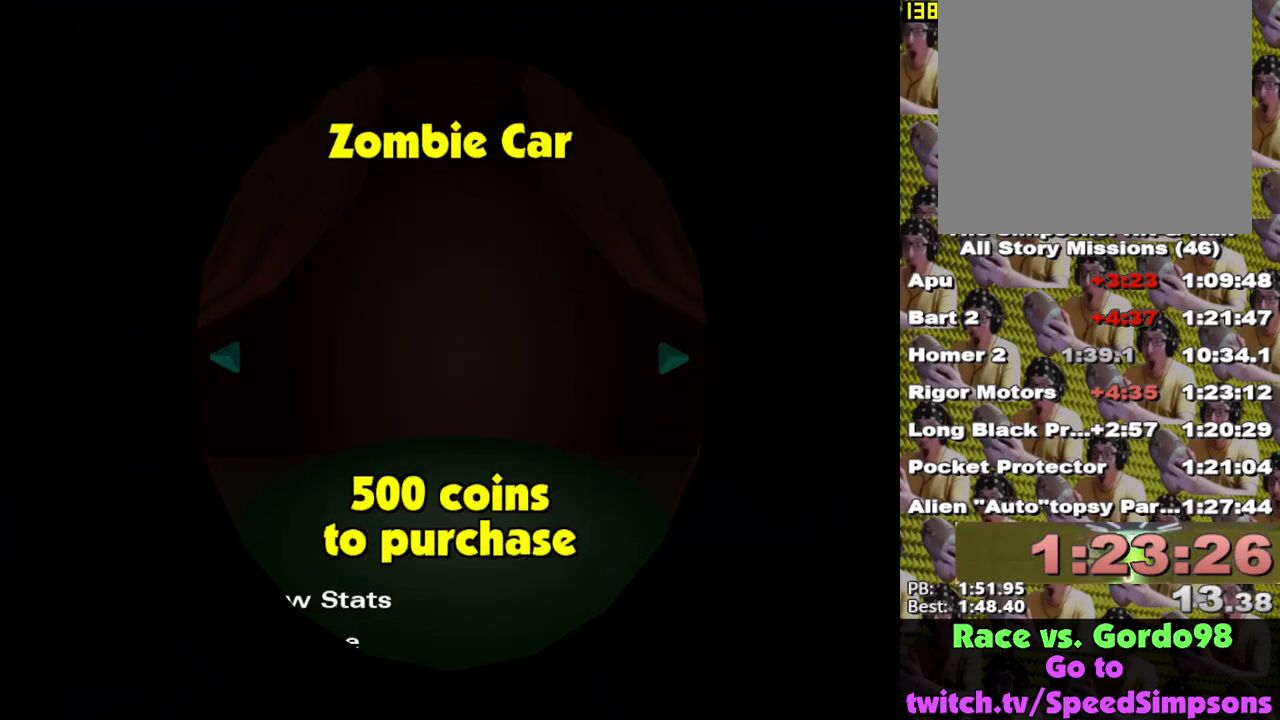
{"buttons": ["B"], "left_stick": "center", "right_stick": "center", "events": [[17, "B", "up"], [100, "B", "down"], [133, "B", "up"], [217, "B", "down"], [283, "B", "up"], [350, "B", "down"], [400, "B", "up"], [483, "B", "down"]]}
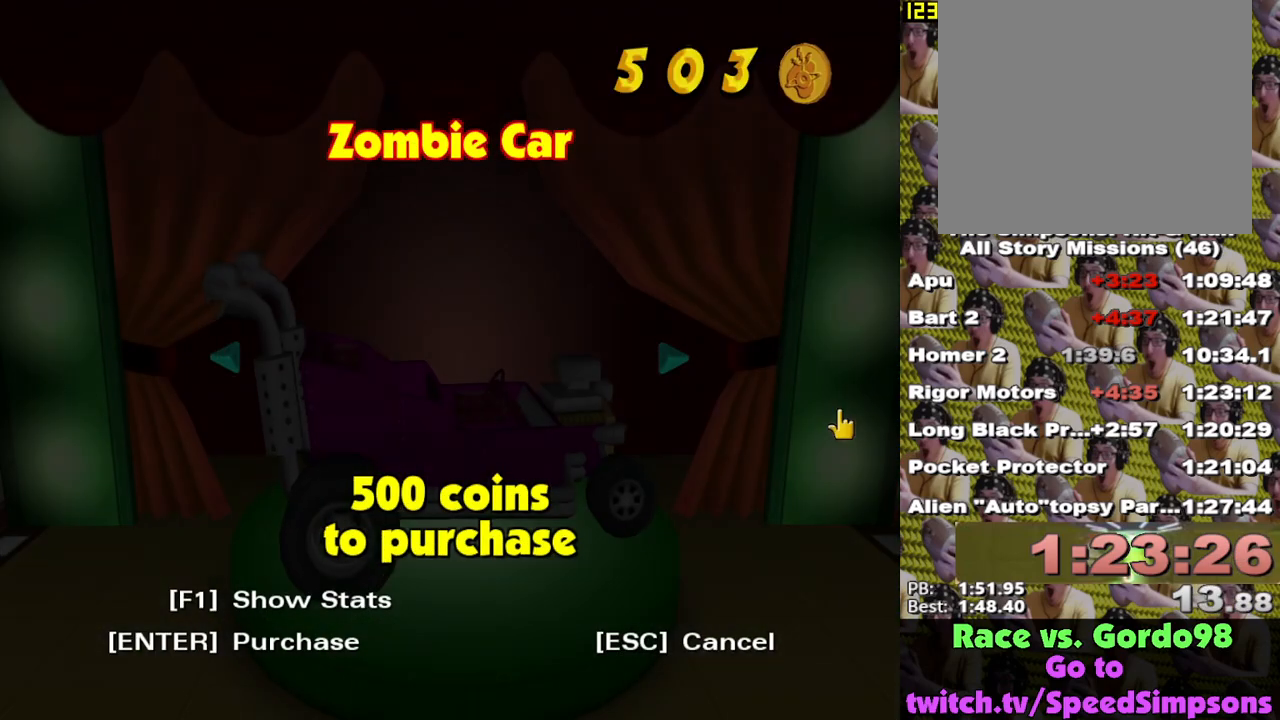
{"buttons": [], "left_stick": "center", "right_stick": "center", "events": [[33, "B", "up"], [117, "B", "down"], [183, "B", "up"], [283, "B", "down"], [300, "B", "up"]]}
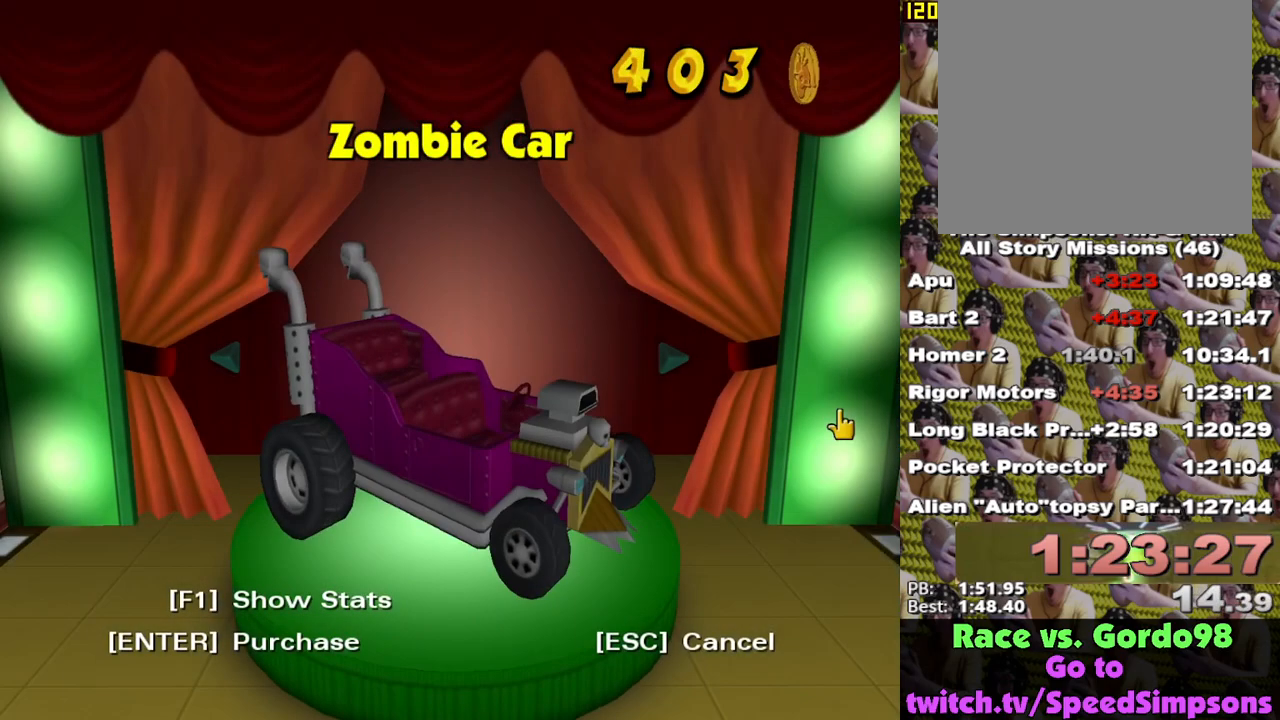
{"buttons": [], "left_stick": "center", "right_stick": "center", "events": []}
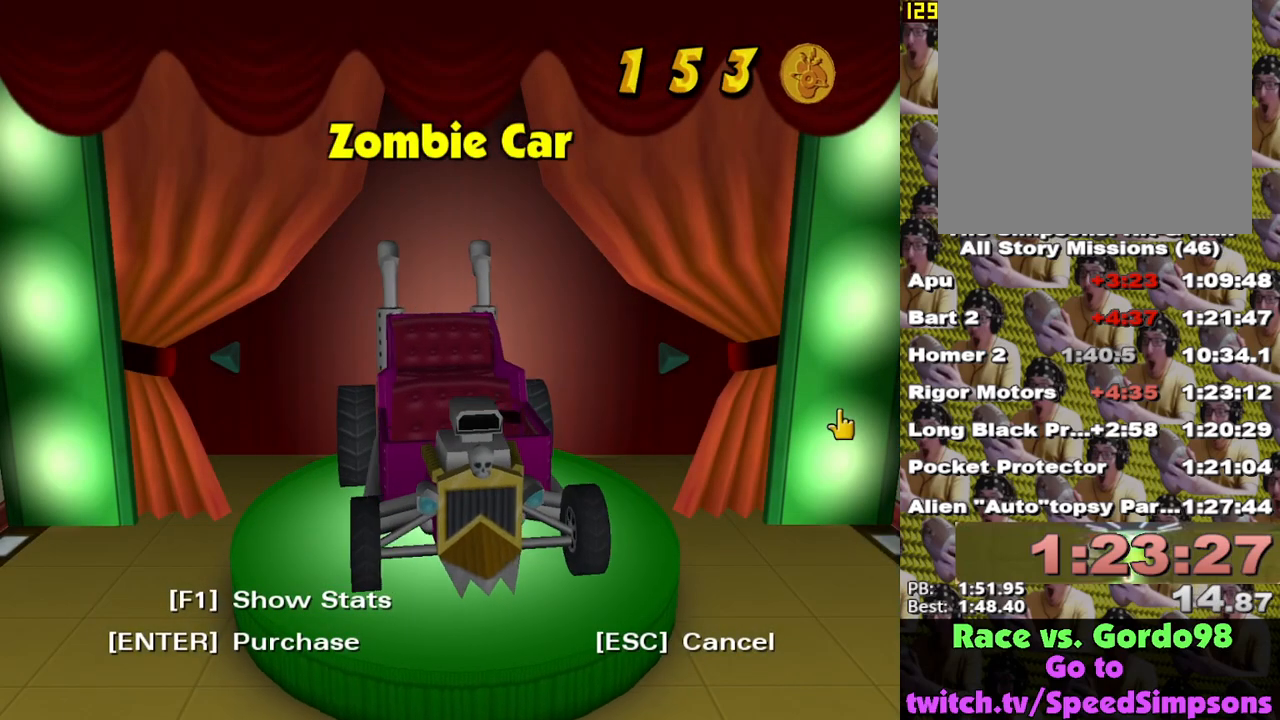
{"buttons": [], "left_stick": "center", "right_stick": "center", "events": []}
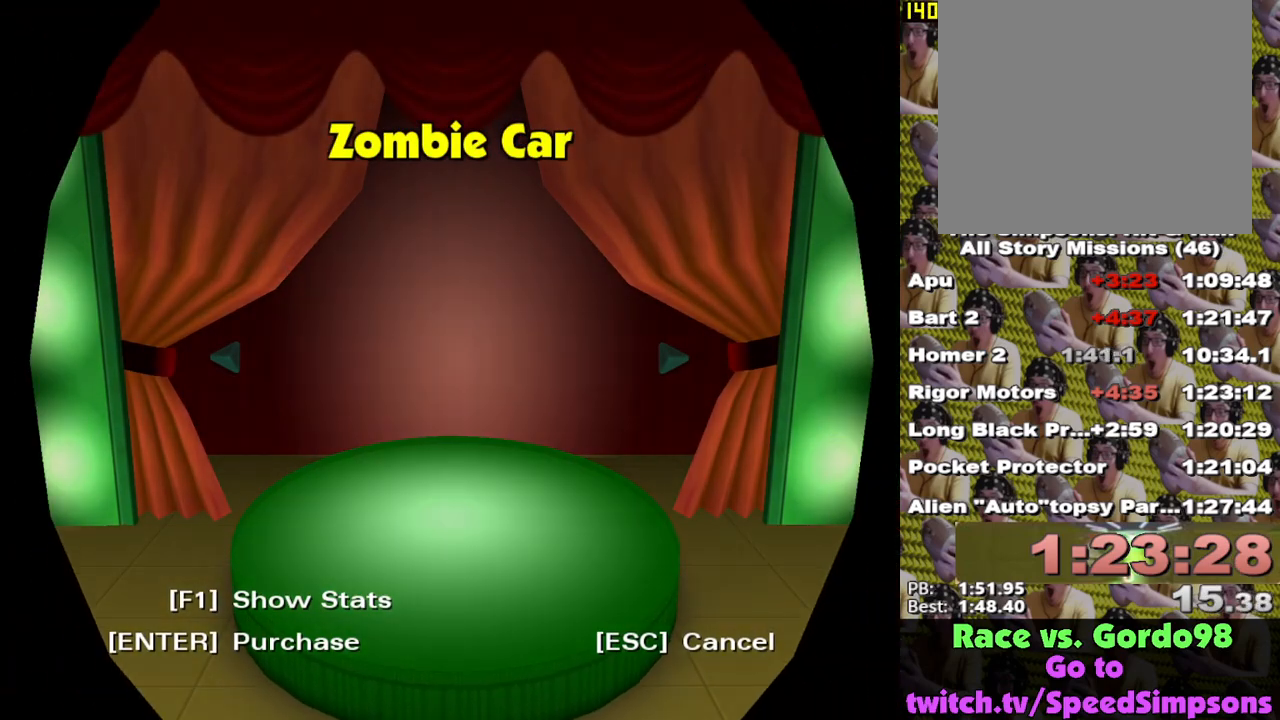
{"buttons": [], "left_stick": "center", "right_stick": "center", "events": []}
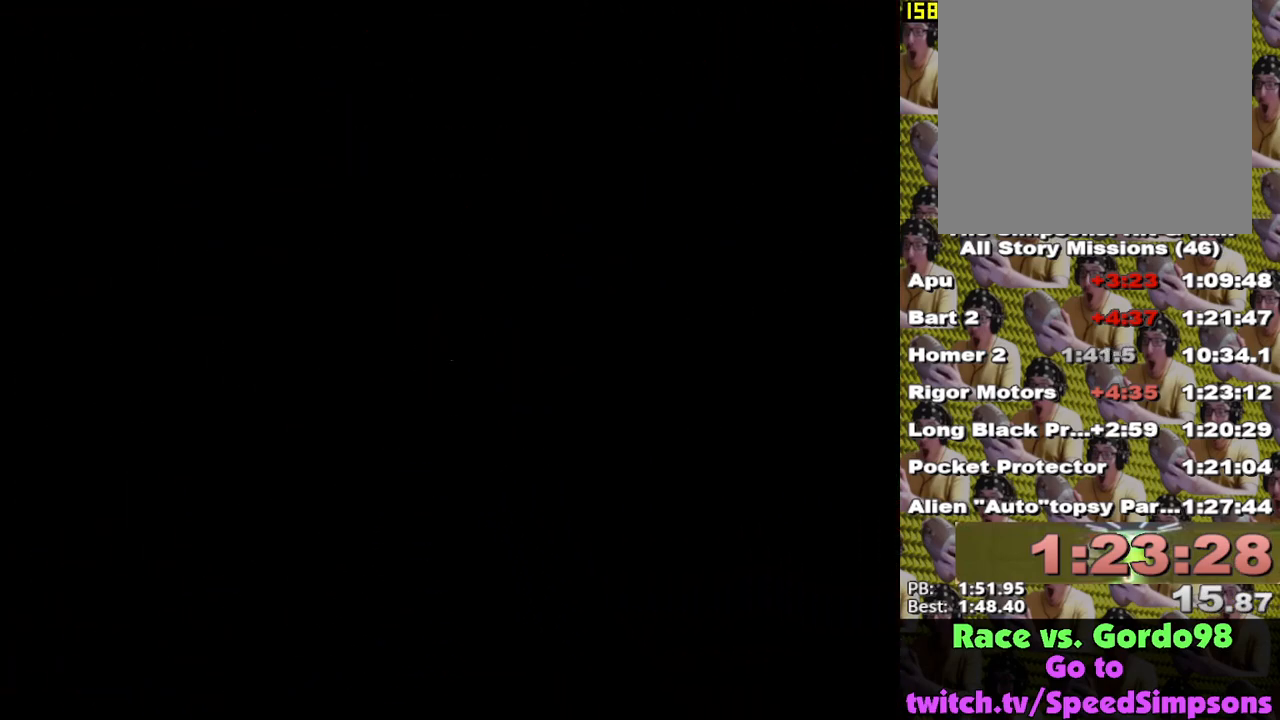
{"buttons": [], "left_stick": "center", "right_stick": "center", "events": []}